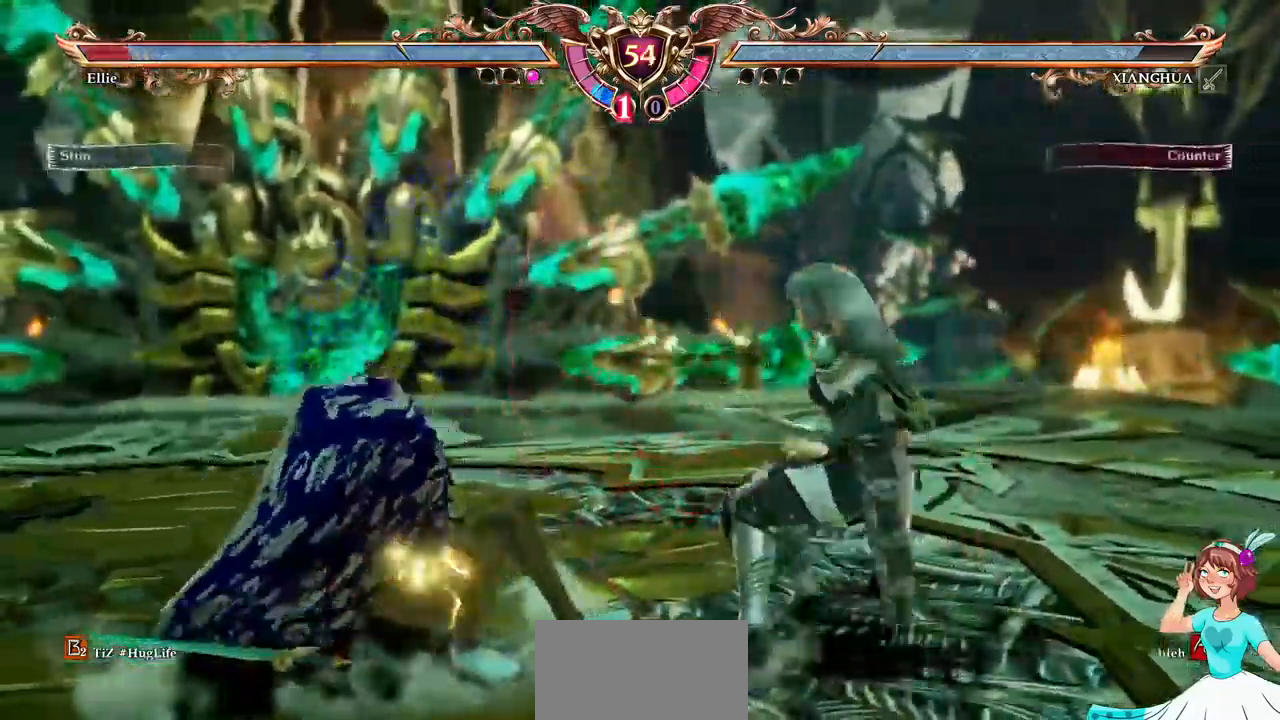
Gameplay with a controller (Xbox layout); each line is a JSON object with the inputs held at the frame after it. "events" lists button and stick changes between this image and that frame as [ms after this image, input, new state], when the widget could be followed in between. Not read: L3 R3 SELECT START.
{"buttons": ["A"], "events": [[34, "A", "down"]]}
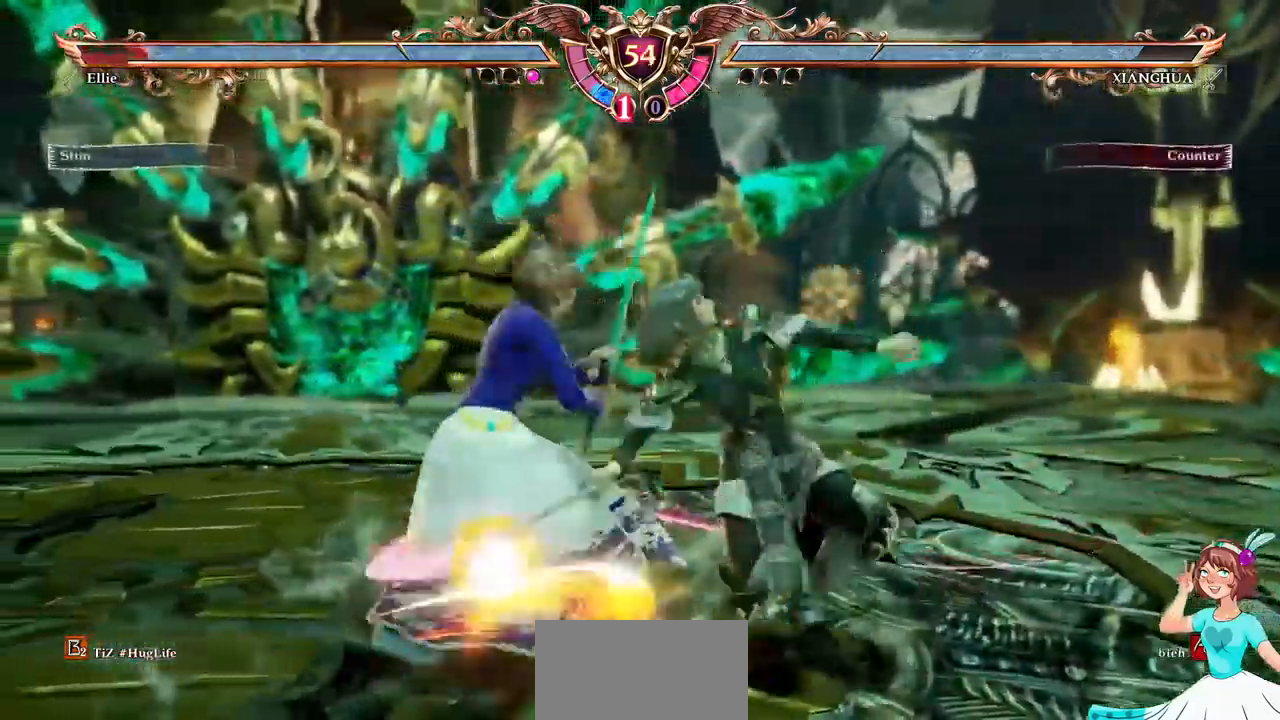
{"buttons": ["A"], "events": []}
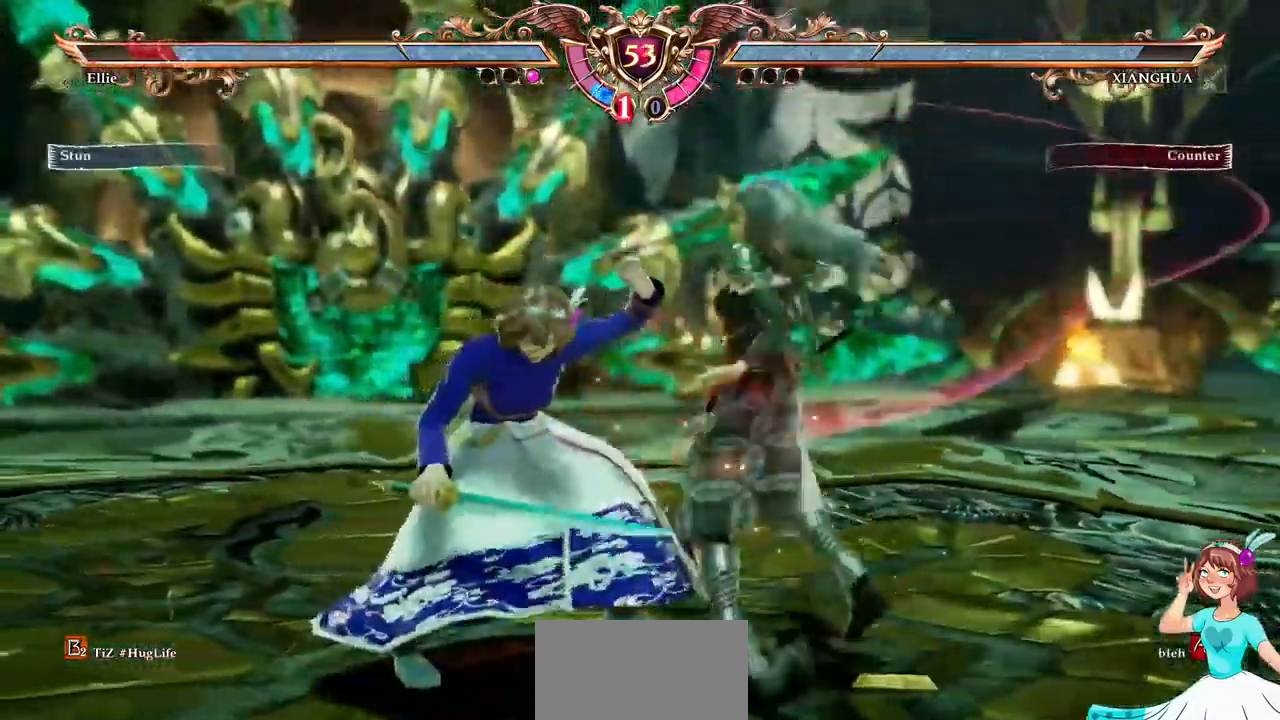
{"buttons": ["A"], "events": [[50, "DPAD_DOWN", "down"], [300, "DPAD_DOWN", "up"]]}
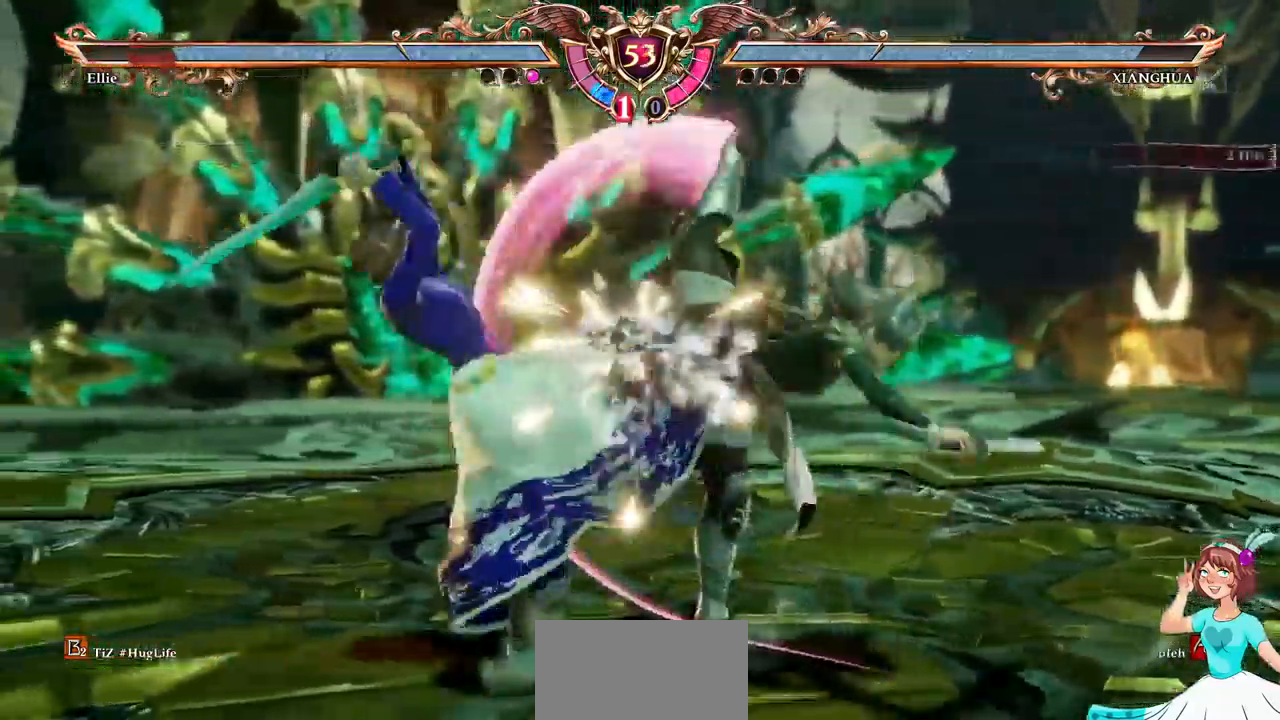
{"buttons": []}
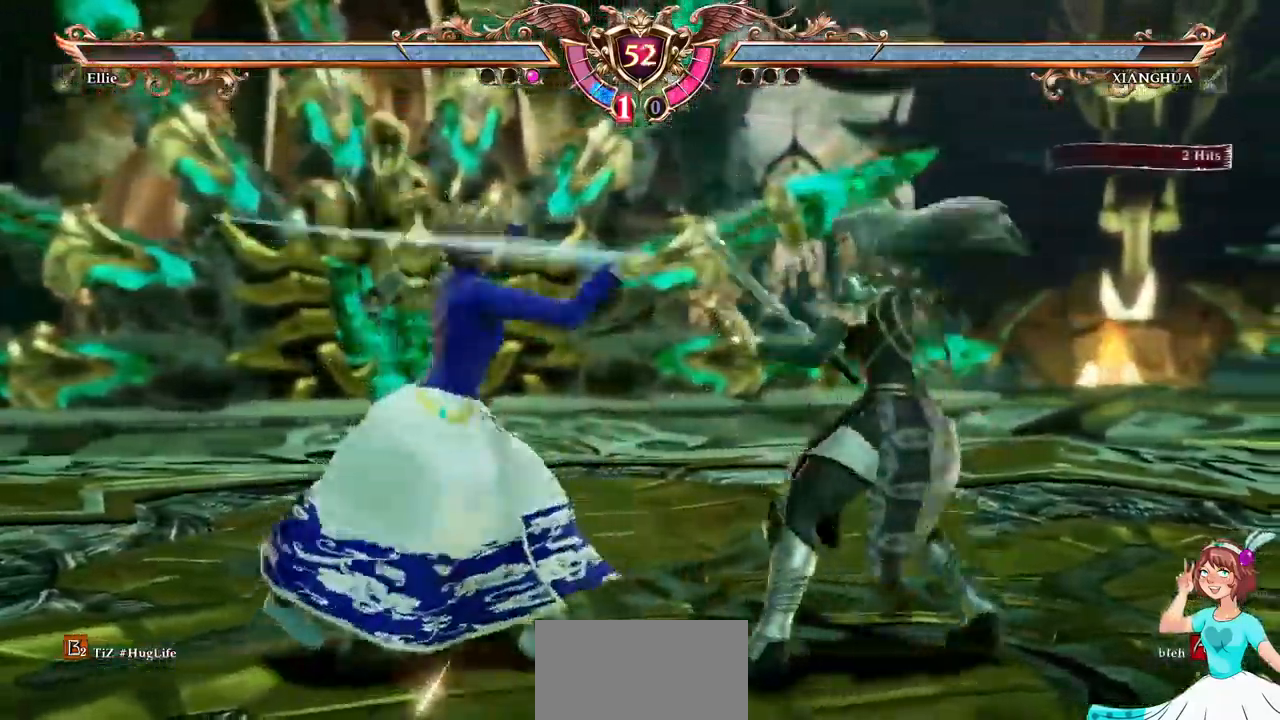
{"buttons": ["X", "DPAD_DOWN", "DPAD_RIGHT"], "events": [[400, "DPAD_RIGHT", "down"], [434, "DPAD_DOWN", "down"], [484, "X", "down"]]}
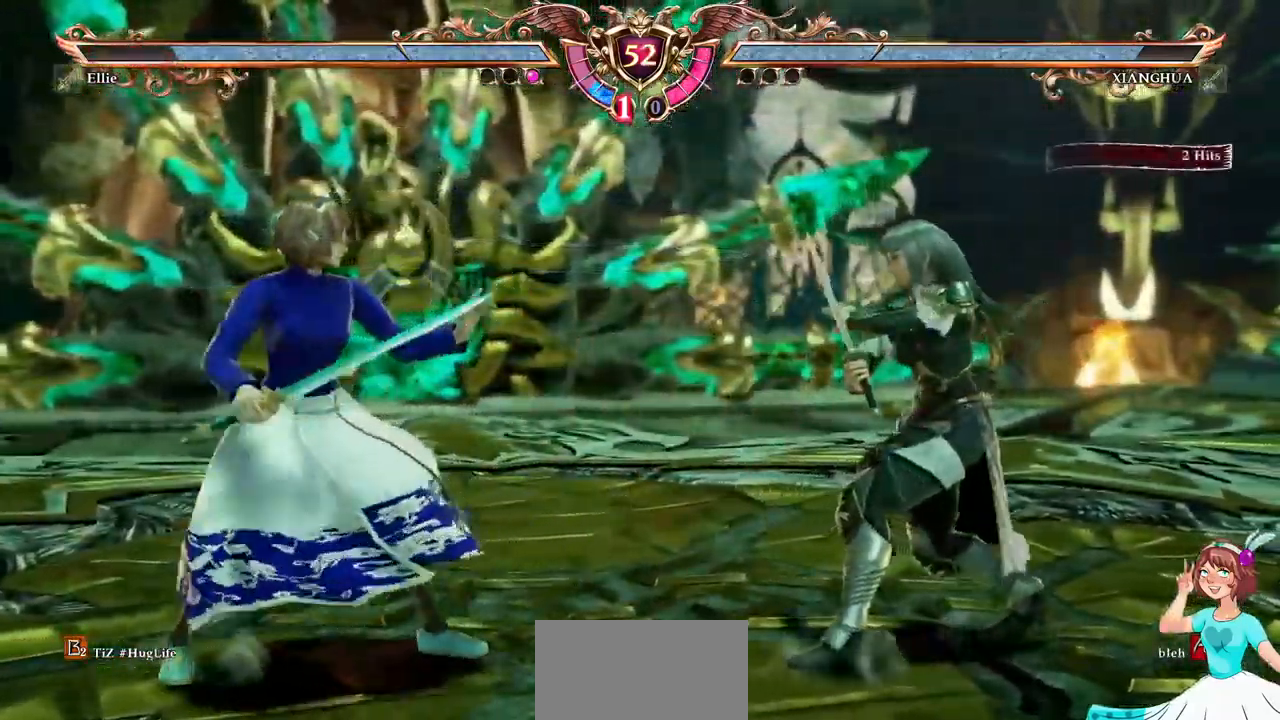
{"buttons": [], "events": [[84, "X", "up"], [100, "DPAD_RIGHT", "up"], [117, "DPAD_DOWN", "up"], [150, "B", "down"], [284, "B", "up"]]}
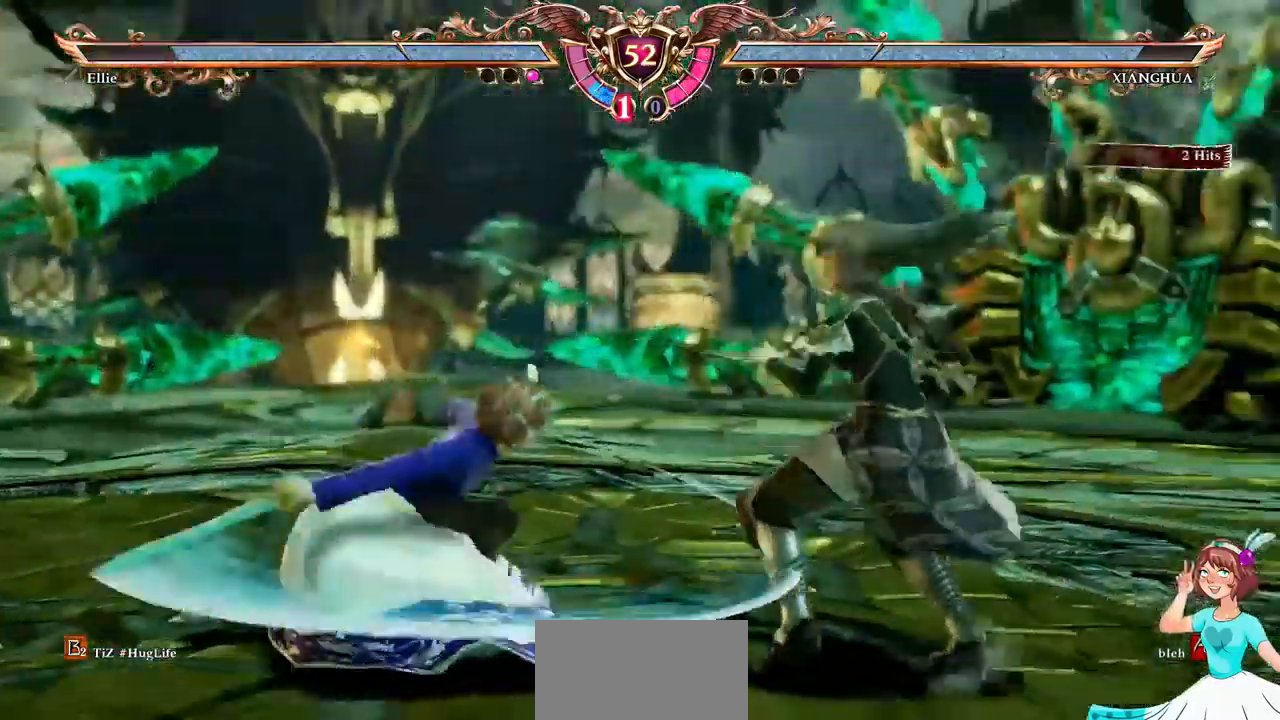
{"buttons": [], "events": []}
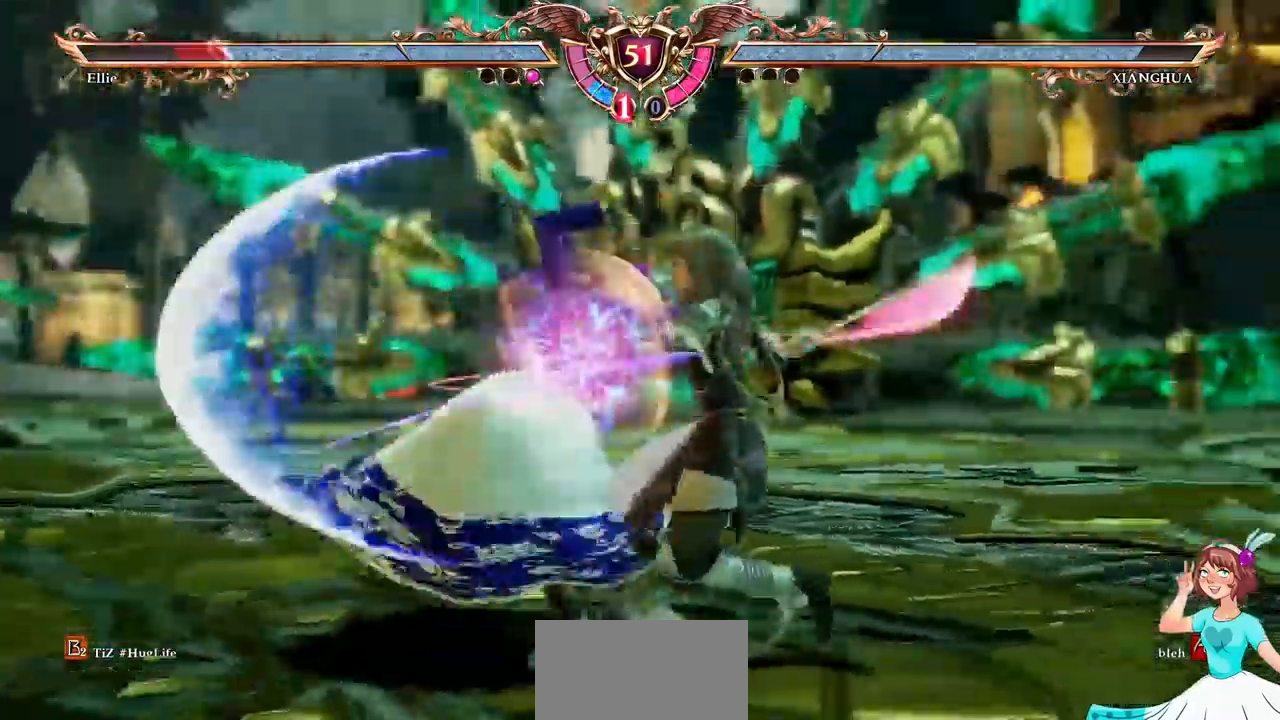
{"buttons": ["A"], "events": [[100, "A", "down"]]}
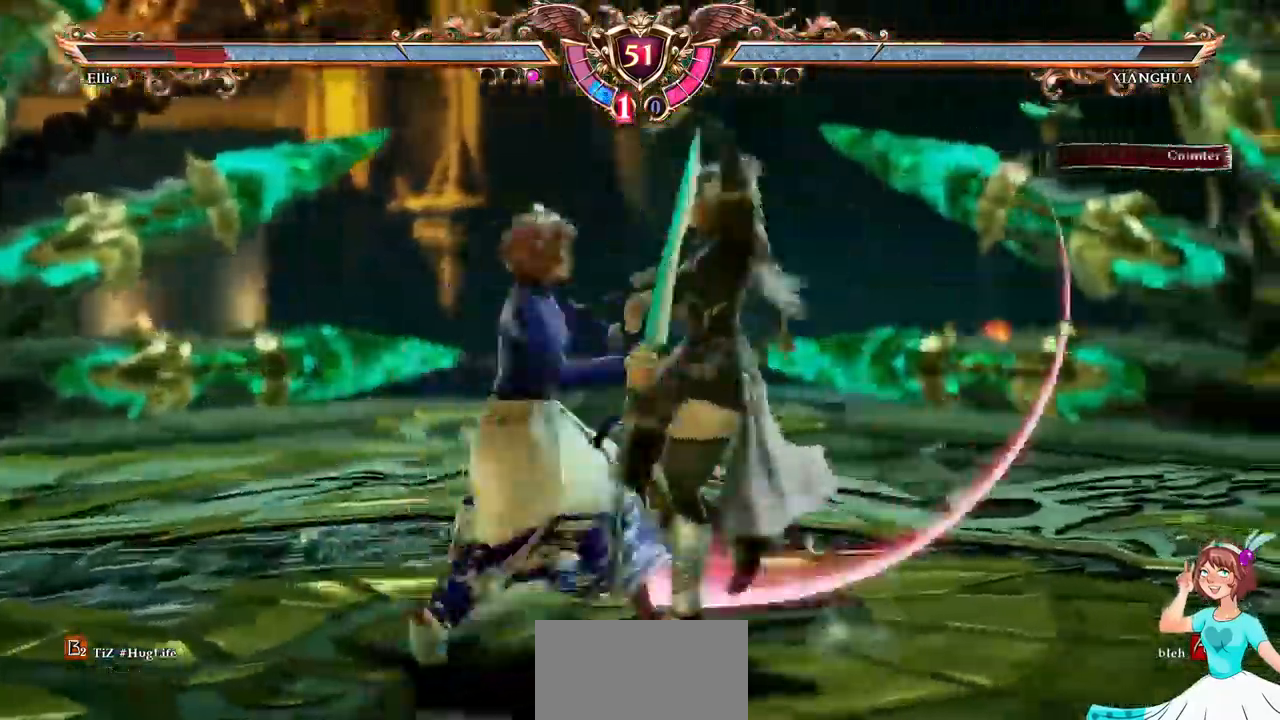
{"buttons": ["A"], "events": [[50, "DPAD_DOWN", "down"], [234, "DPAD_DOWN", "up"]]}
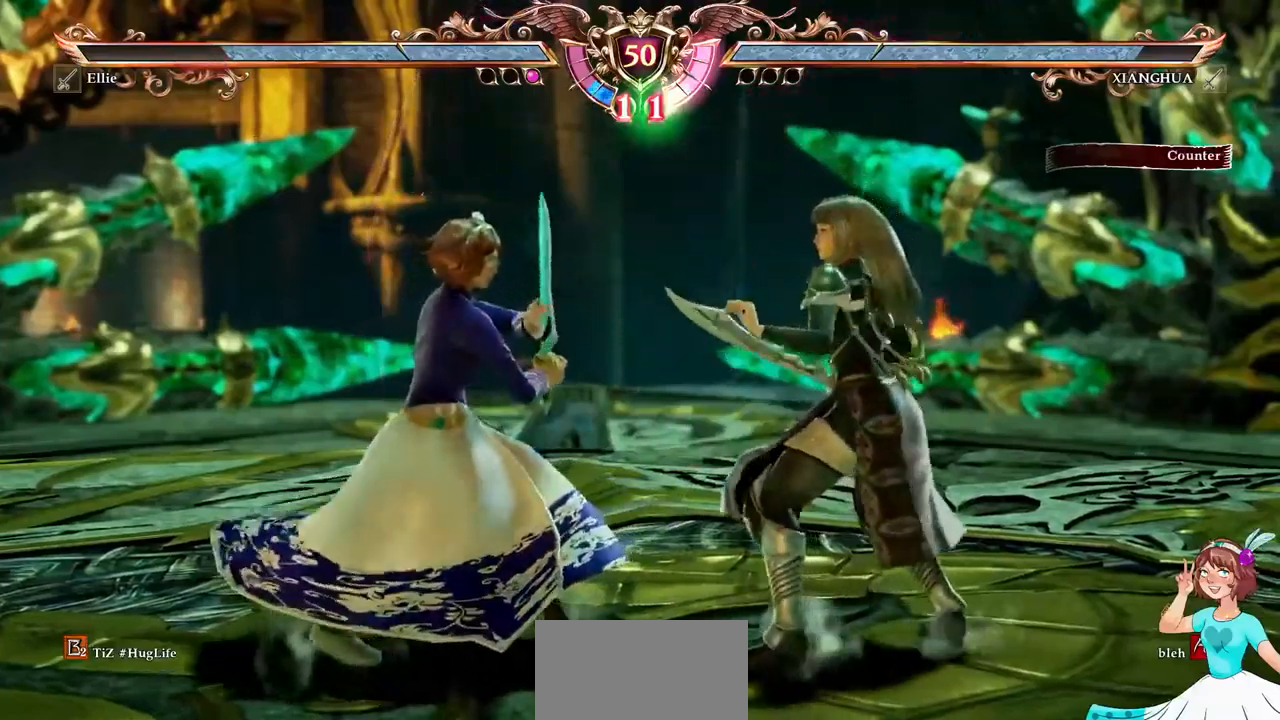
{"buttons": [], "events": [[33, "DPAD_RIGHT", "down"], [50, "A", "up"], [167, "A", "down"], [217, "DPAD_RIGHT", "up"], [450, "A", "up"]]}
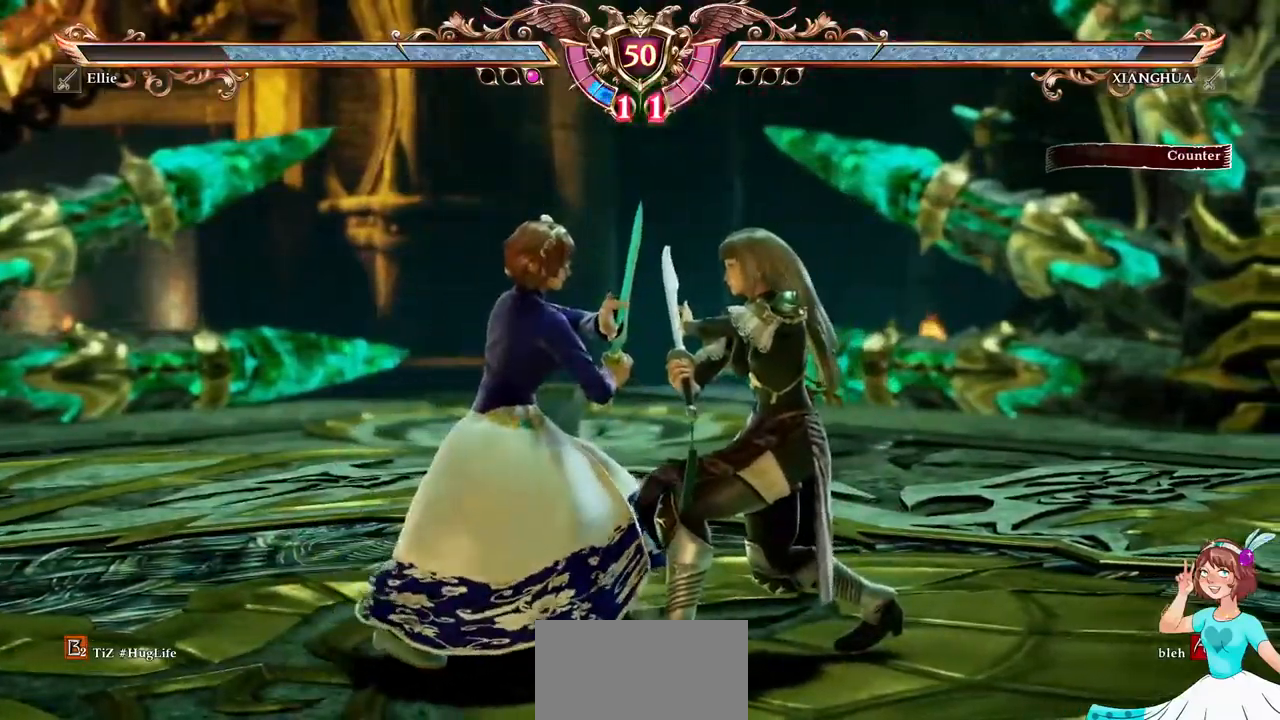
{"buttons": ["DPAD_UP"], "events": [[50, "DPAD_LEFT", "down"], [83, "DPAD_UP", "down"], [350, "X", "down"], [467, "DPAD_LEFT", "up"], [483, "X", "up"]]}
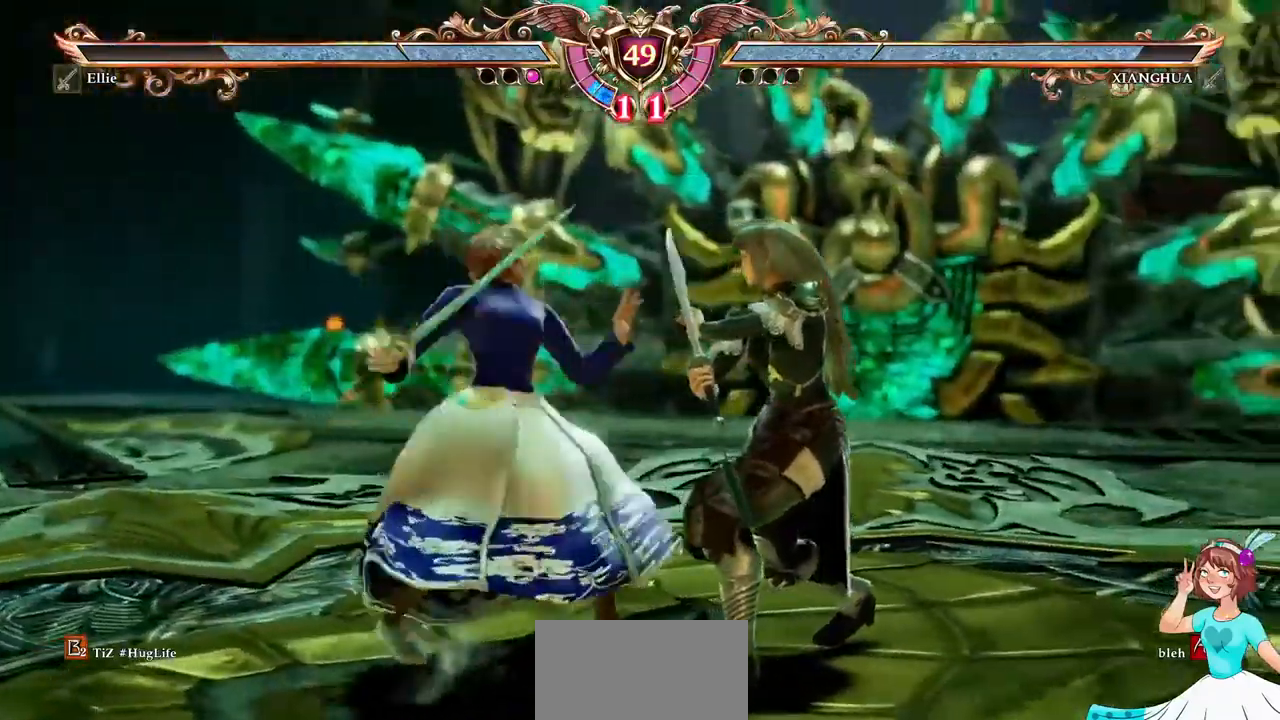
{"buttons": [], "events": [[17, "DPAD_UP", "up"]]}
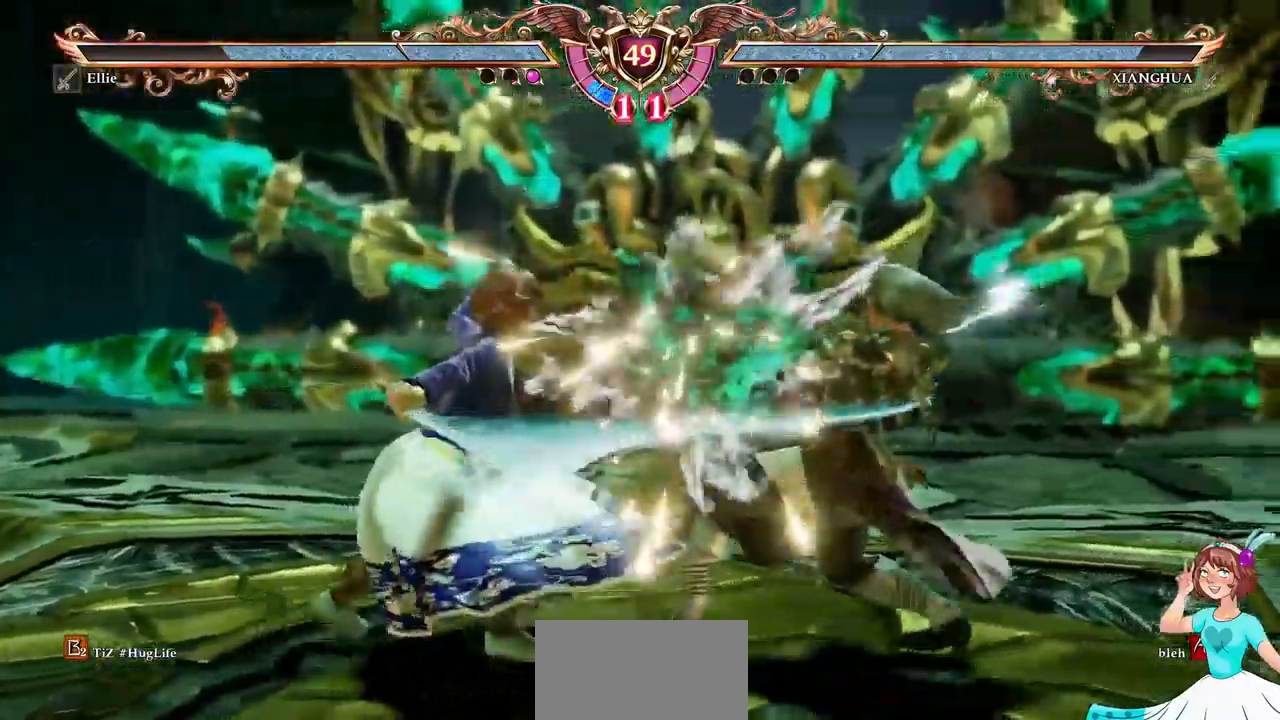
{"buttons": ["A", "DPAD_DOWN"], "events": [[200, "DPAD_DOWN", "down"], [250, "X", "down"], [350, "X", "up"], [467, "A", "down"]]}
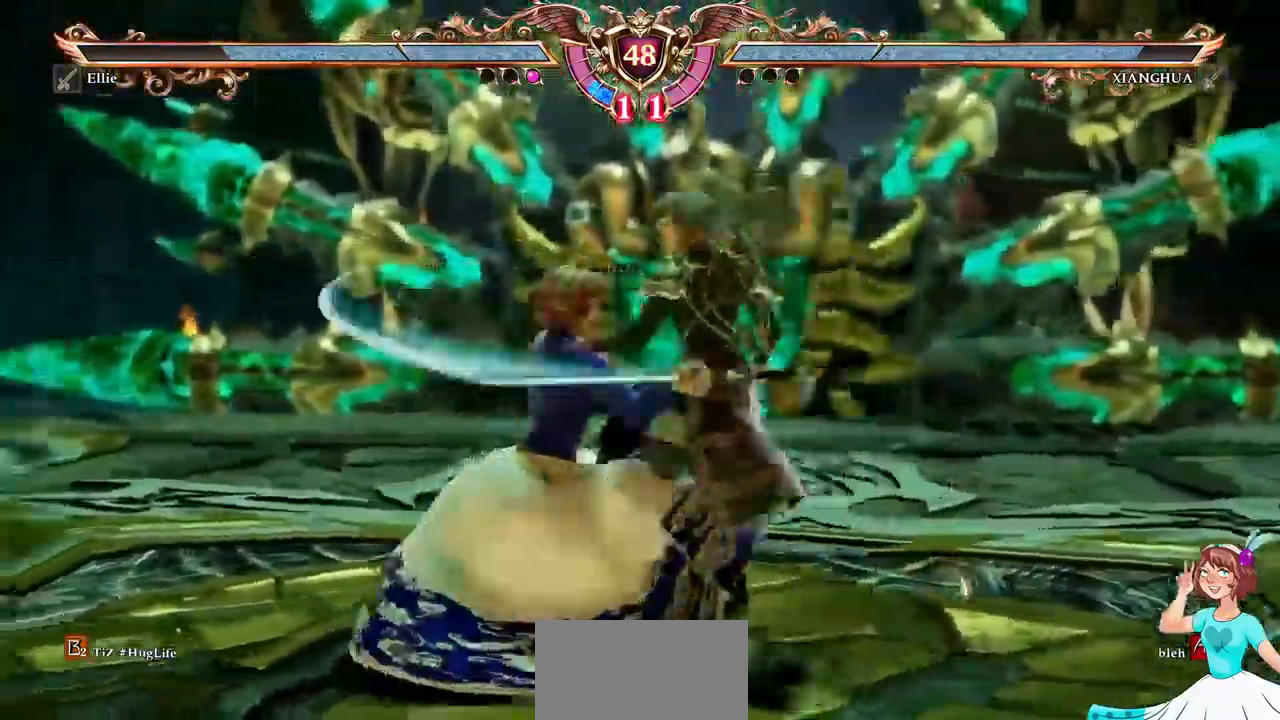
{"buttons": ["B"], "events": [[200, "A", "up"], [217, "DPAD_DOWN", "up"], [250, "A", "down"], [333, "A", "up"], [450, "B", "down"]]}